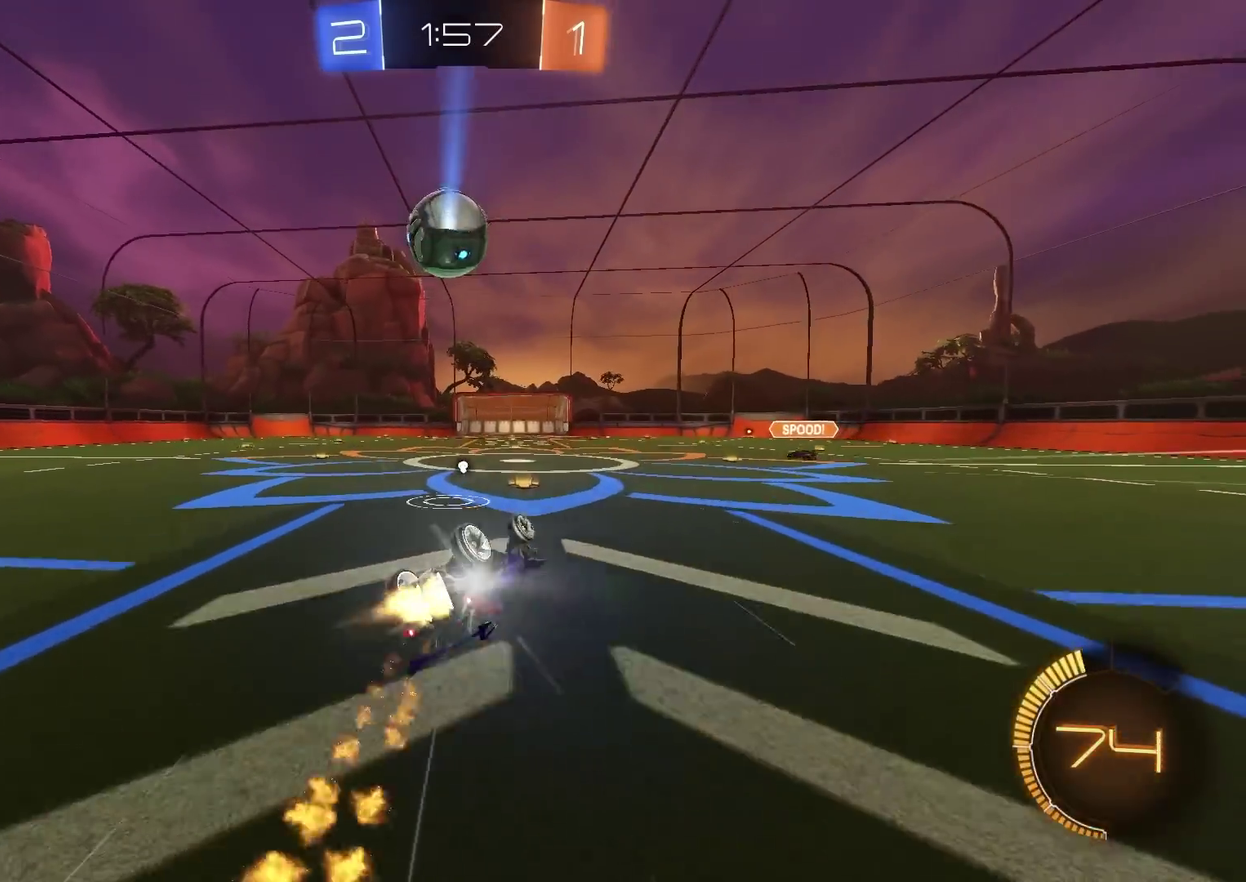
Gameplay with a controller (PlayStation layout); each line is a JSON object with the inputs held at the frame after it (dt_ms = milliseconds from this image to that frame). "events" lists button and stick changes between this image and that frame as [ms after this image, input, new state], when the widget could be followed in between. Not read: R1.
{"dt_ms": 601, "buttons": ["R2"], "left_stick": "left", "right_stick": "down", "events": [[100, "L1", "down"], [200, "CIRCLE", "up"], [200, "left_stick", "left"], [250, "L1", "up"], [300, "right_stick", "down"]]}
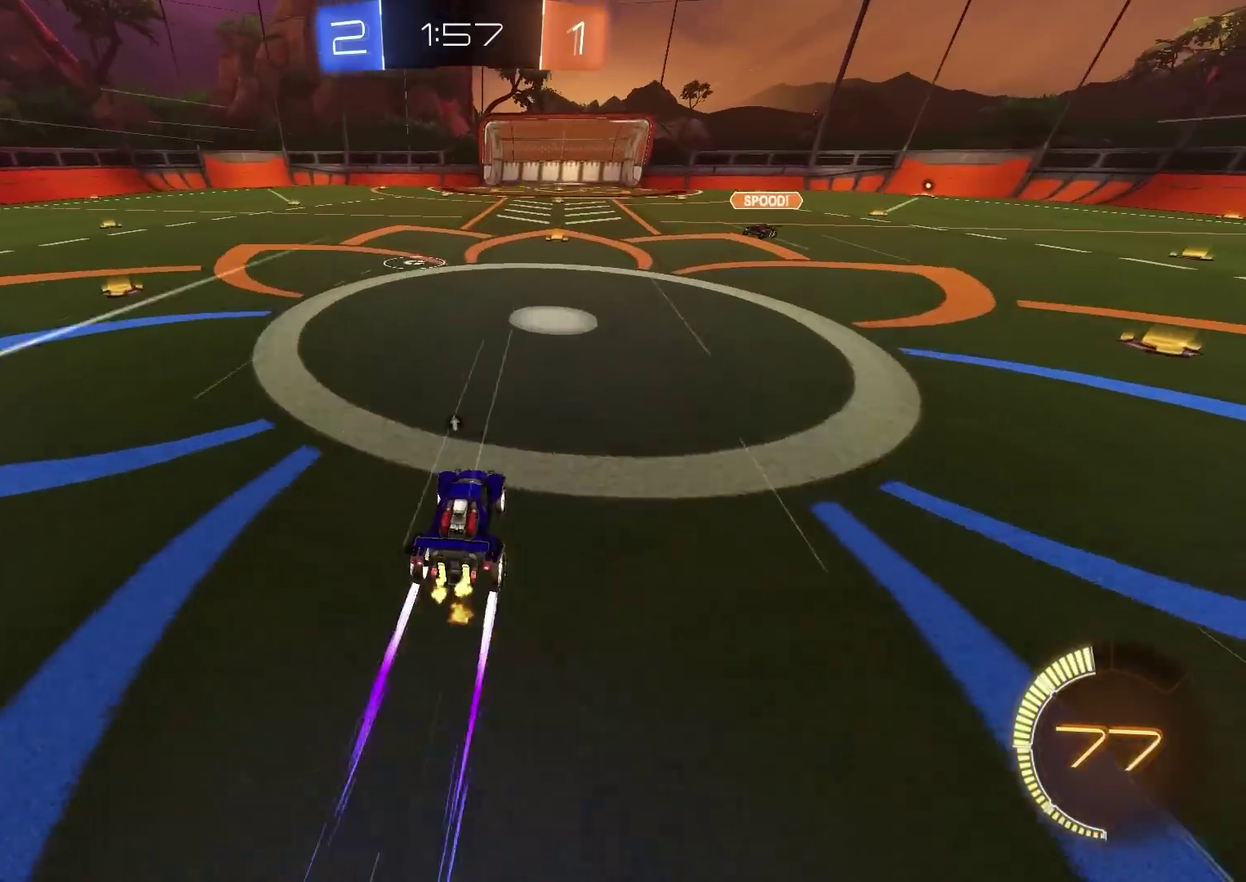
{"dt_ms": 300, "buttons": ["R2"], "left_stick": "center", "right_stick": "center", "events": [[33, "right_stick", "center"], [133, "left_stick", "center"]]}
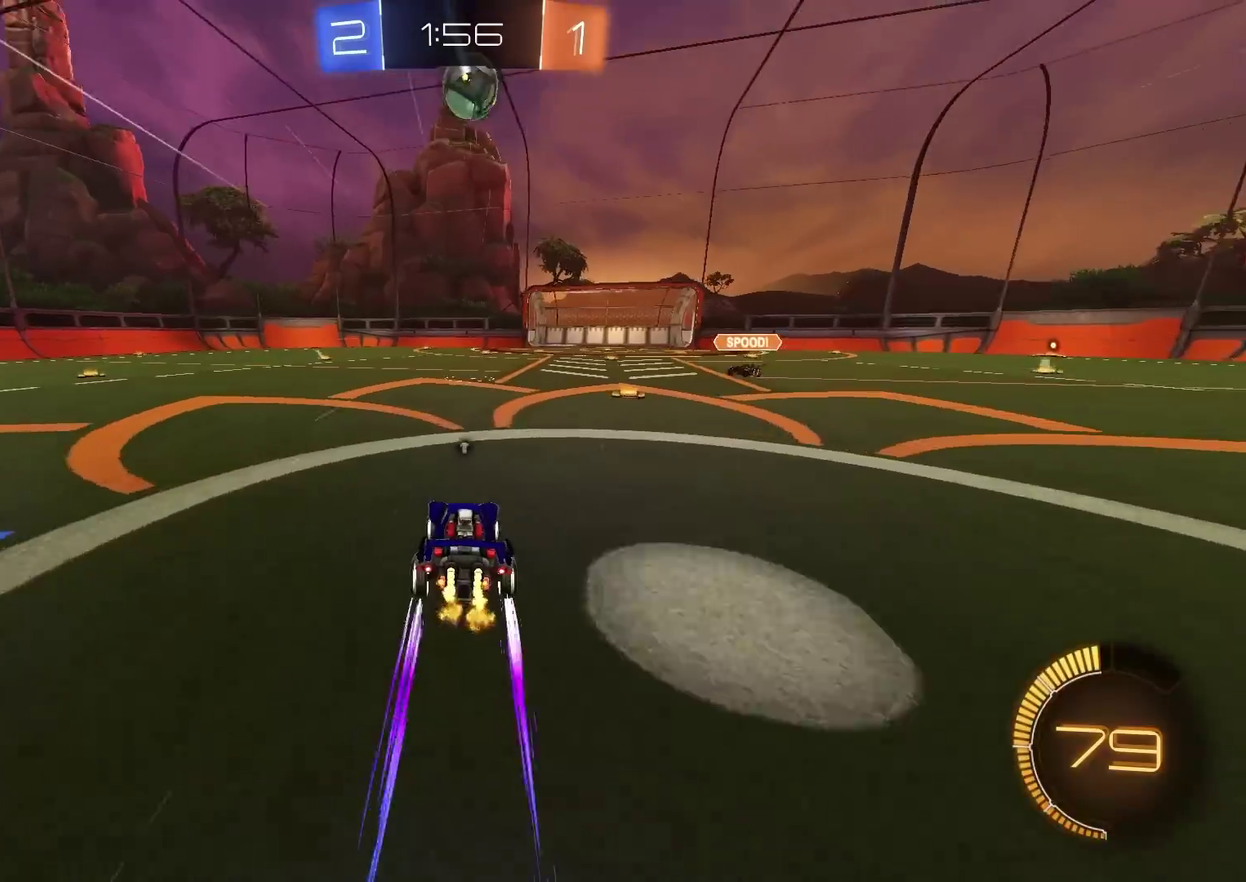
{"dt_ms": 901, "buttons": ["R2"], "left_stick": "up-right", "right_stick": "center", "events": [[434, "TRIANGLE", "down"], [567, "TRIANGLE", "up"], [884, "left_stick", "up-right"]]}
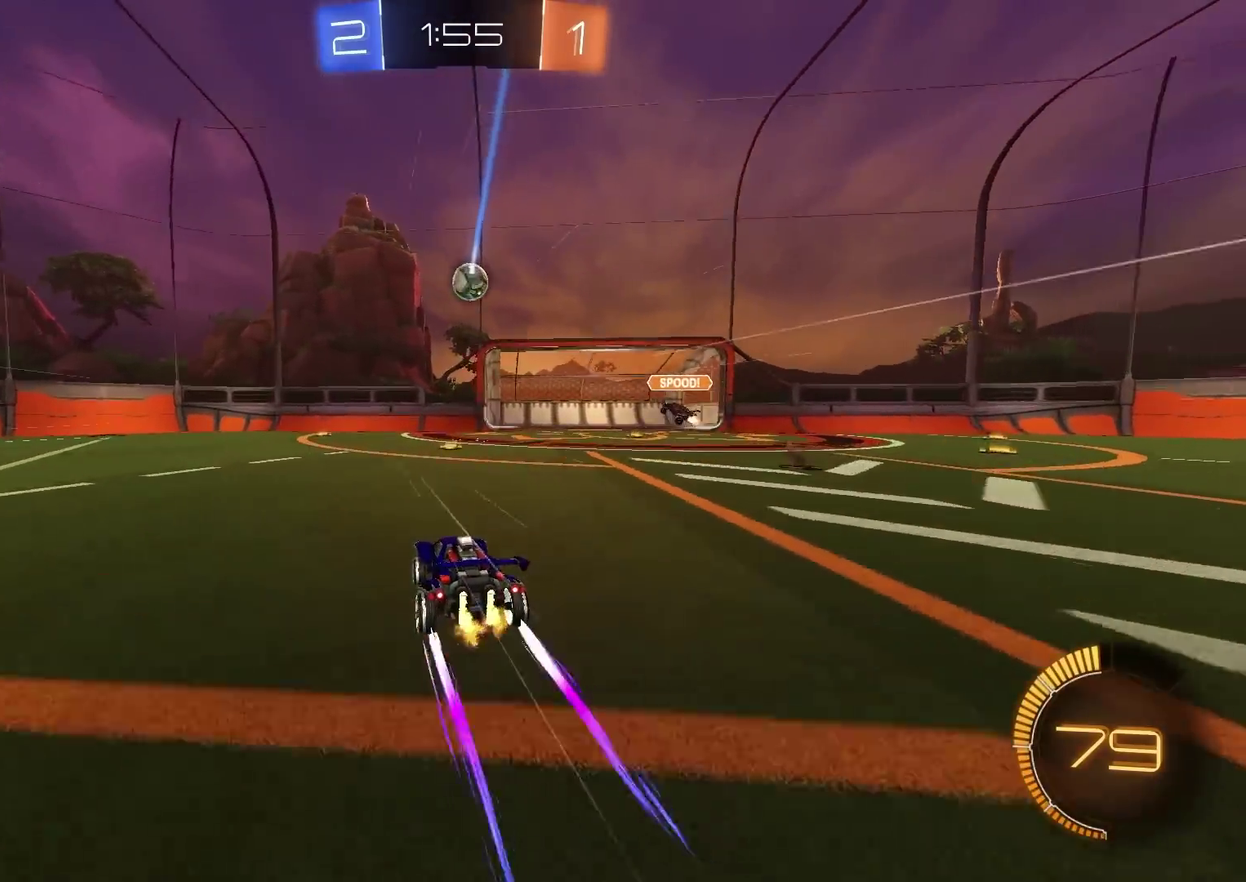
{"dt_ms": 300, "buttons": ["L2"], "left_stick": "center", "right_stick": "center"}
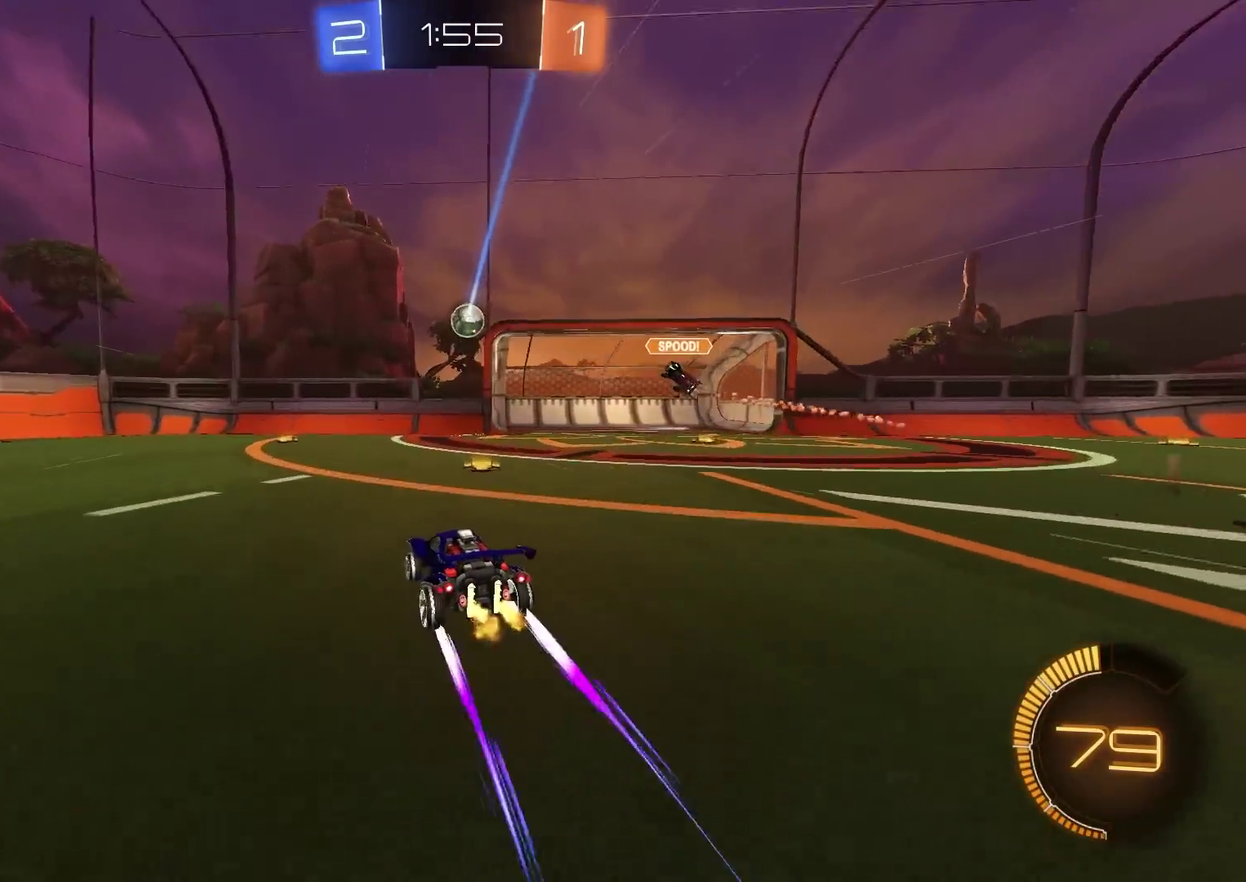
{"dt_ms": 501, "buttons": ["CROSS", "CIRCLE", "R2"], "left_stick": "right", "right_stick": "center"}
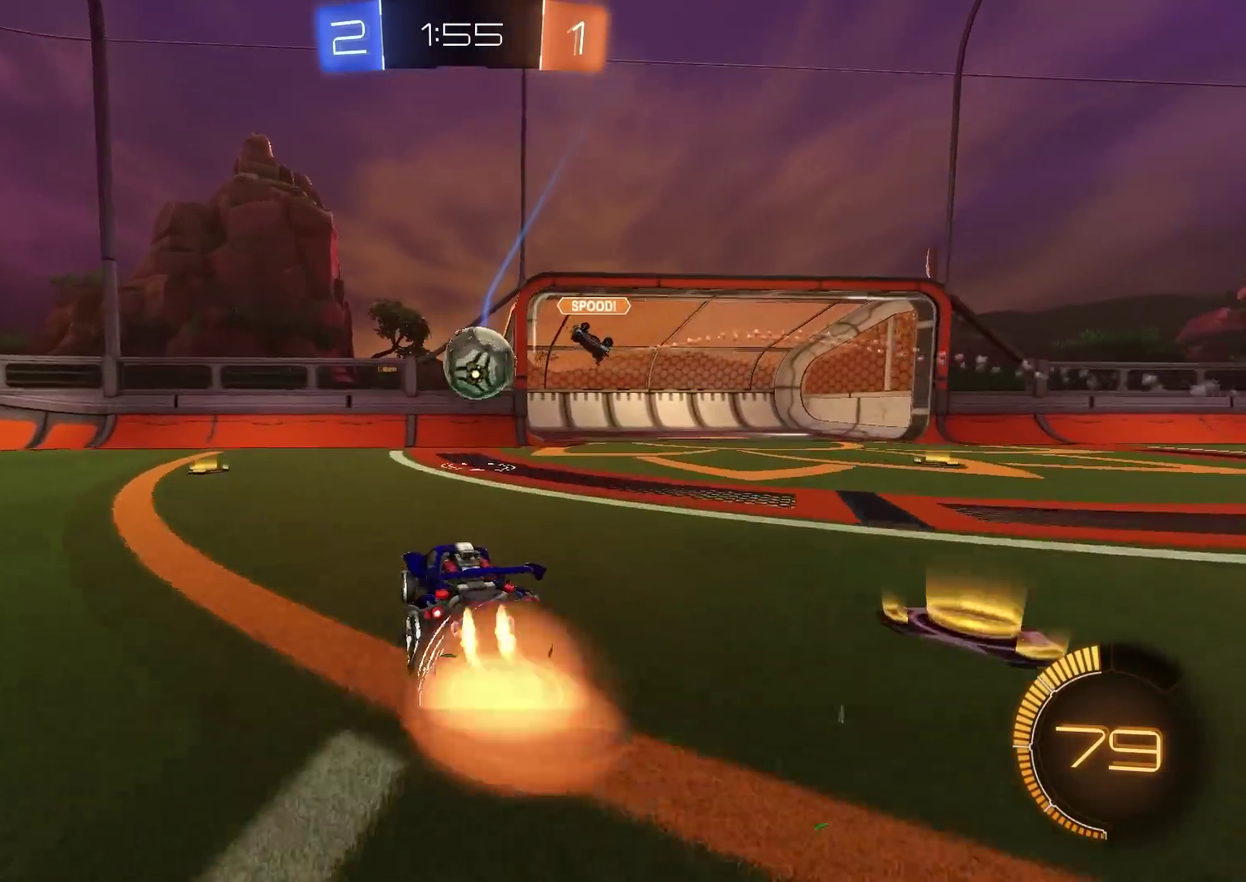
{"dt_ms": 500, "buttons": ["CIRCLE", "TRIANGLE", "R2"], "left_stick": "down", "right_stick": "center", "events": [[33, "left_stick", "down-right"], [50, "CROSS", "up"], [100, "left_stick", "right"], [150, "left_stick", "up-right"], [216, "CROSS", "down"], [233, "TRIANGLE", "down"], [333, "left_stick", "center"], [367, "CROSS", "up"], [367, "TRIANGLE", "up"], [383, "left_stick", "down"], [467, "TRIANGLE", "down"]]}
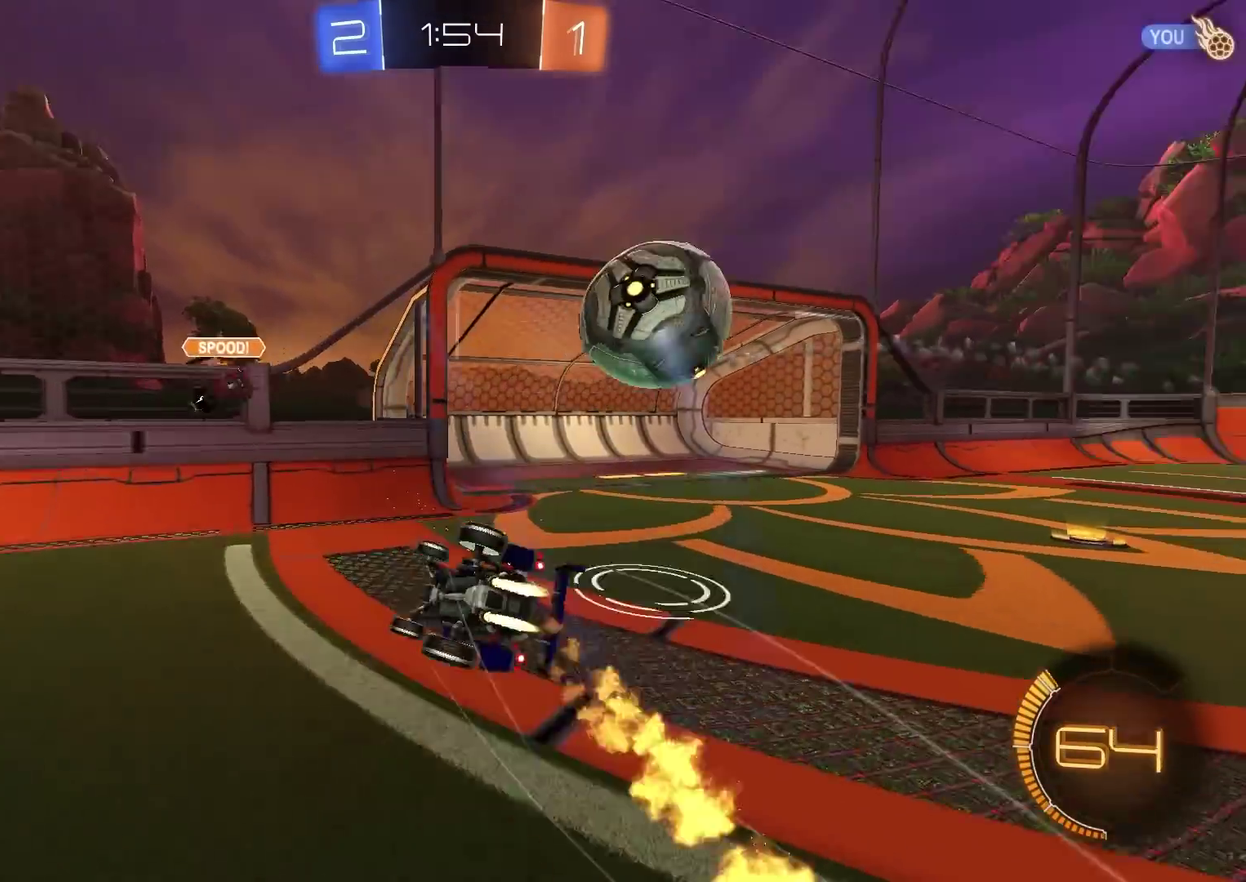
{"dt_ms": 400, "buttons": ["CIRCLE", "R2"], "left_stick": "down-left", "right_stick": "center", "events": [[67, "TRIANGLE", "up"], [217, "left_stick", "down-left"]]}
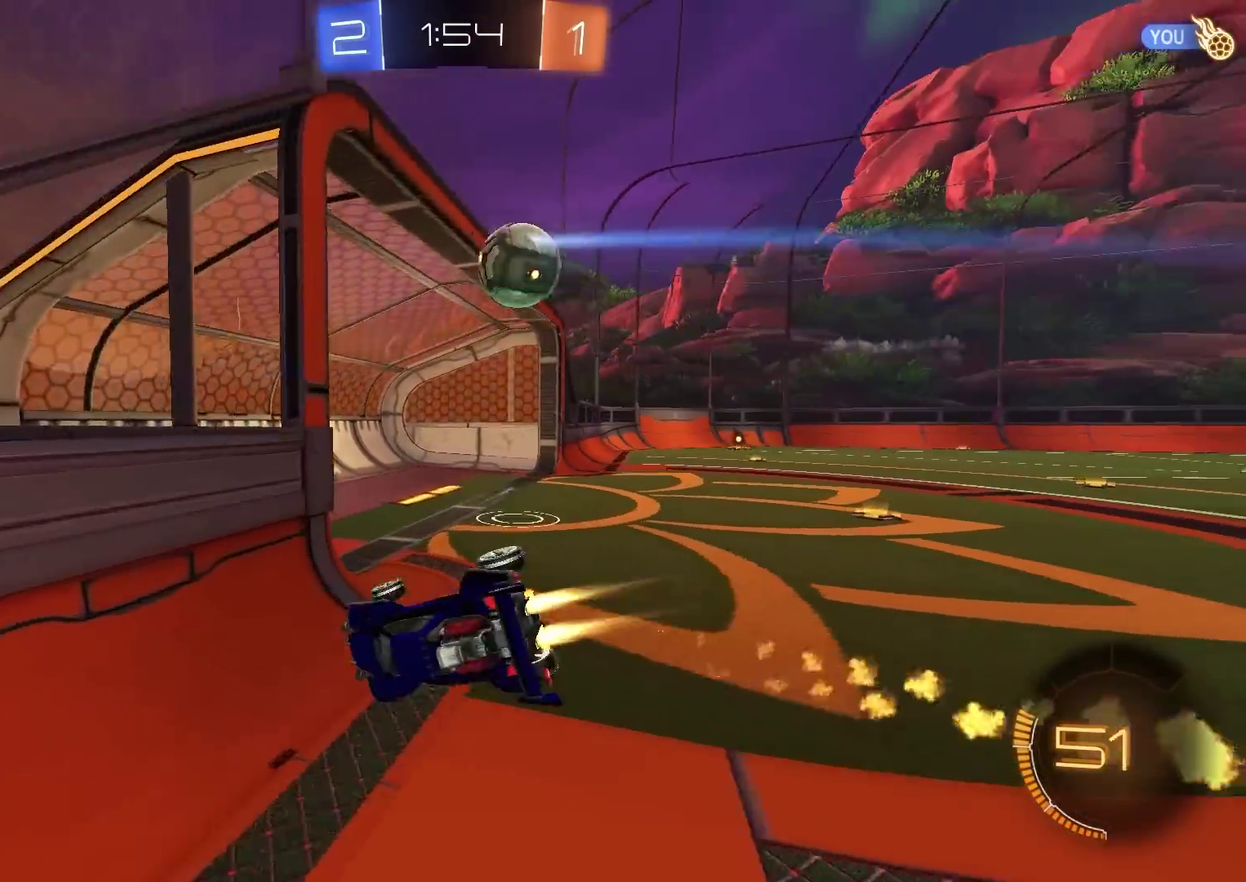
{"dt_ms": 601, "buttons": ["R2"], "left_stick": "left", "right_stick": "center", "events": [[217, "left_stick", "left"], [434, "left_stick", "up-left"], [501, "CIRCLE", "up"], [601, "left_stick", "left"]]}
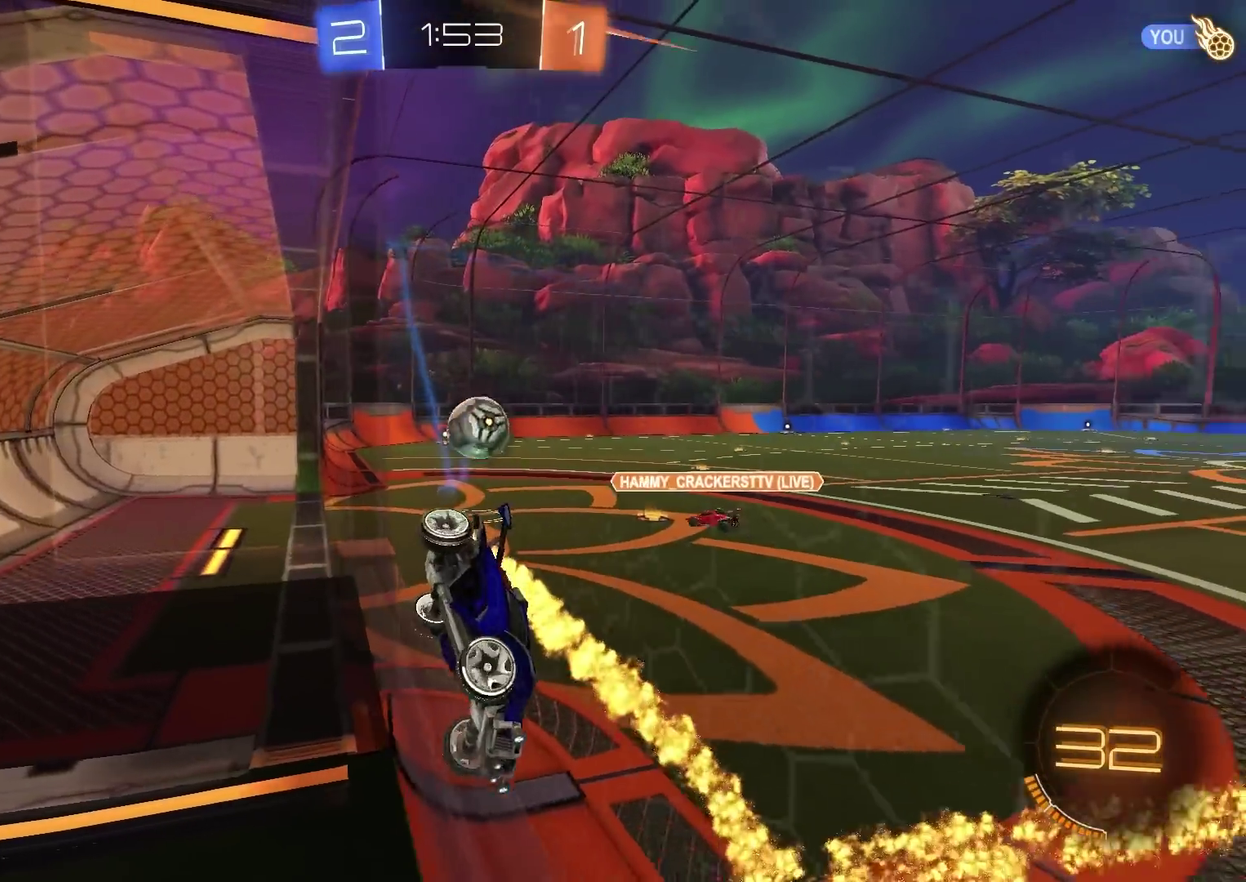
{"dt_ms": 300, "buttons": ["L1", "R2"], "left_stick": "down-right", "right_stick": "center", "events": [[83, "CROSS", "down"], [83, "left_stick", "down-left"], [150, "left_stick", "down"], [167, "L1", "down"], [200, "left_stick", "down-right"], [284, "CROSS", "up"]]}
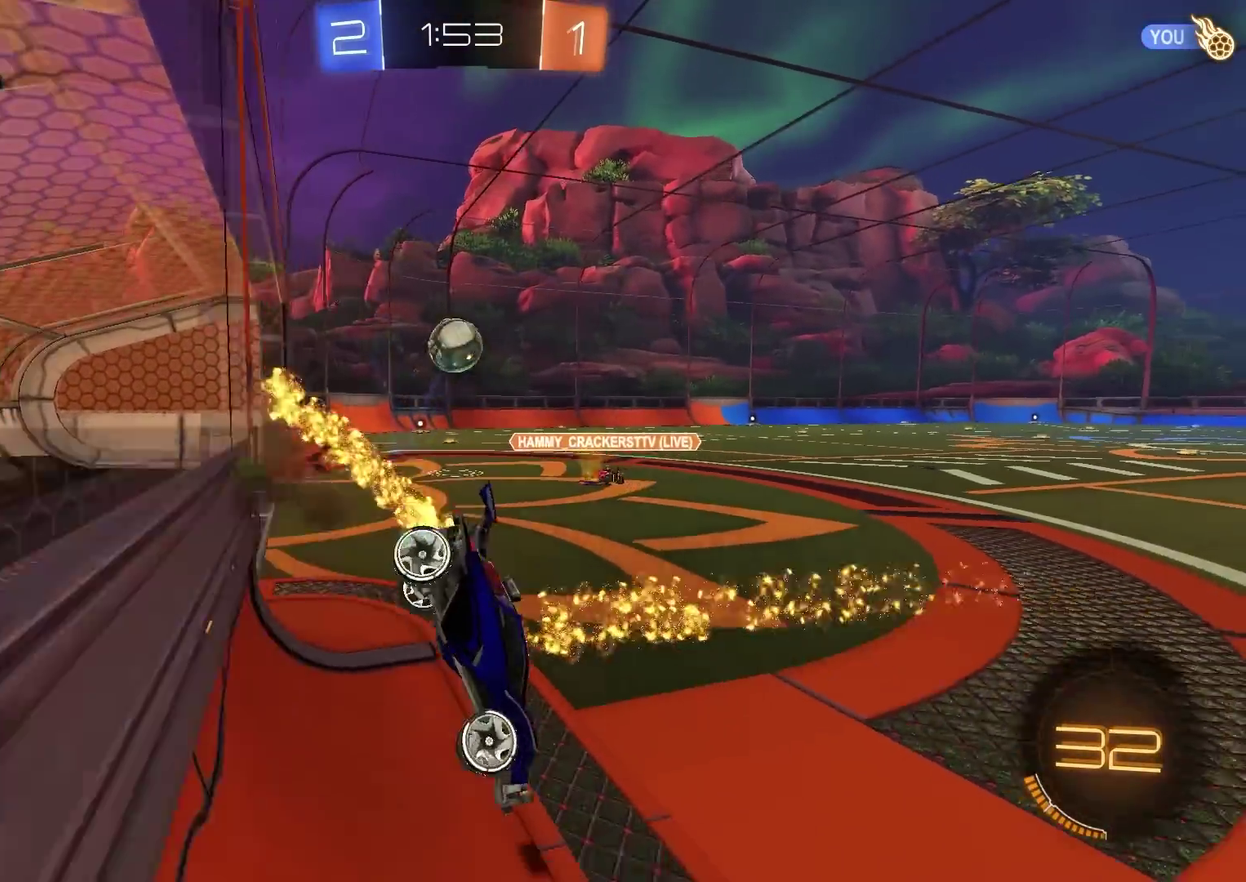
{"dt_ms": 901, "buttons": ["CIRCLE", "R2"], "left_stick": "left", "right_stick": "center", "events": [[84, "L1", "up"], [84, "left_stick", "down-left"], [167, "left_stick", "left"], [234, "CIRCLE", "down"], [417, "CIRCLE", "up"], [484, "CIRCLE", "down"], [584, "L1", "down"], [584, "left_stick", "up-left"], [651, "L1", "up"], [868, "left_stick", "left"]]}
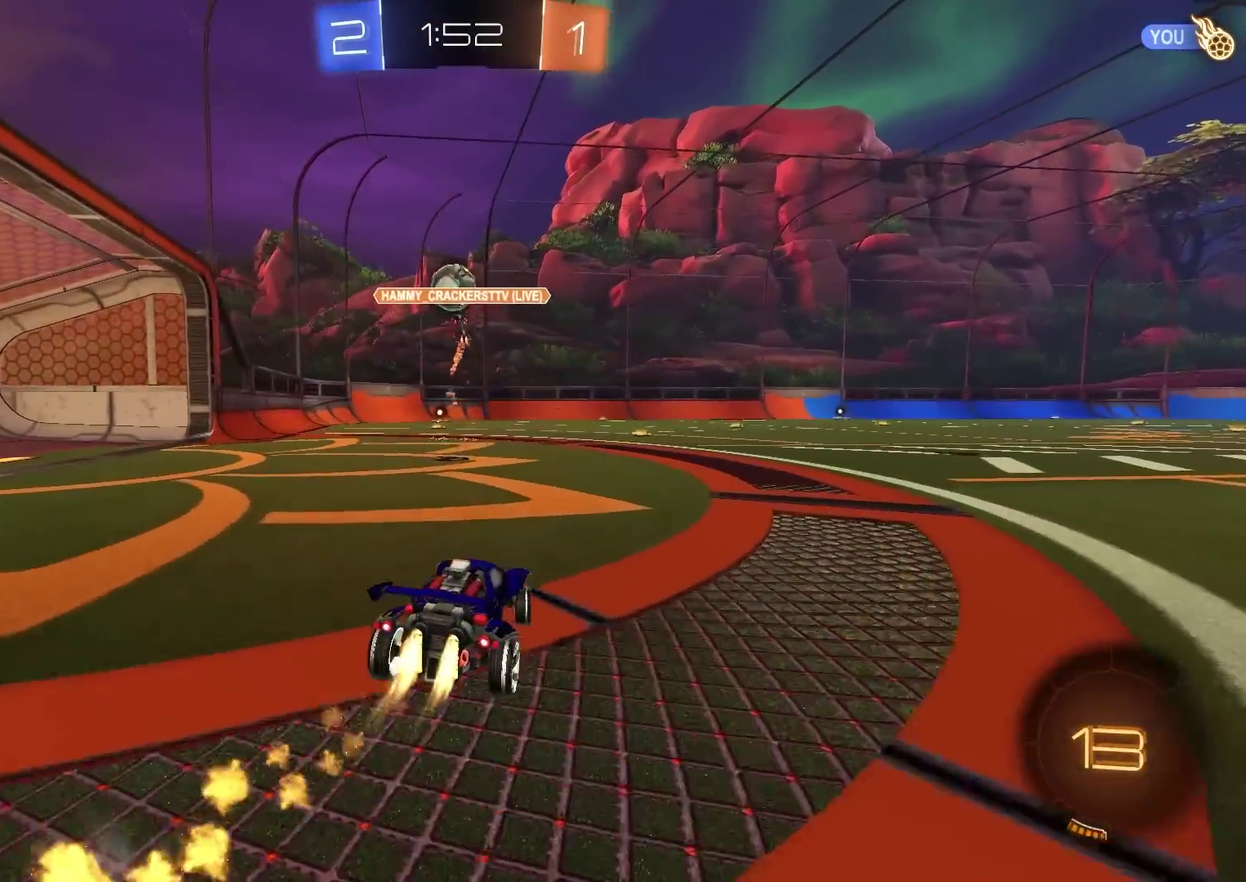
{"dt_ms": 301, "buttons": ["CIRCLE", "R2"], "left_stick": "up-right", "right_stick": "center", "events": [[184, "CROSS", "down"], [267, "CROSS", "up"], [267, "left_stick", "up-right"]]}
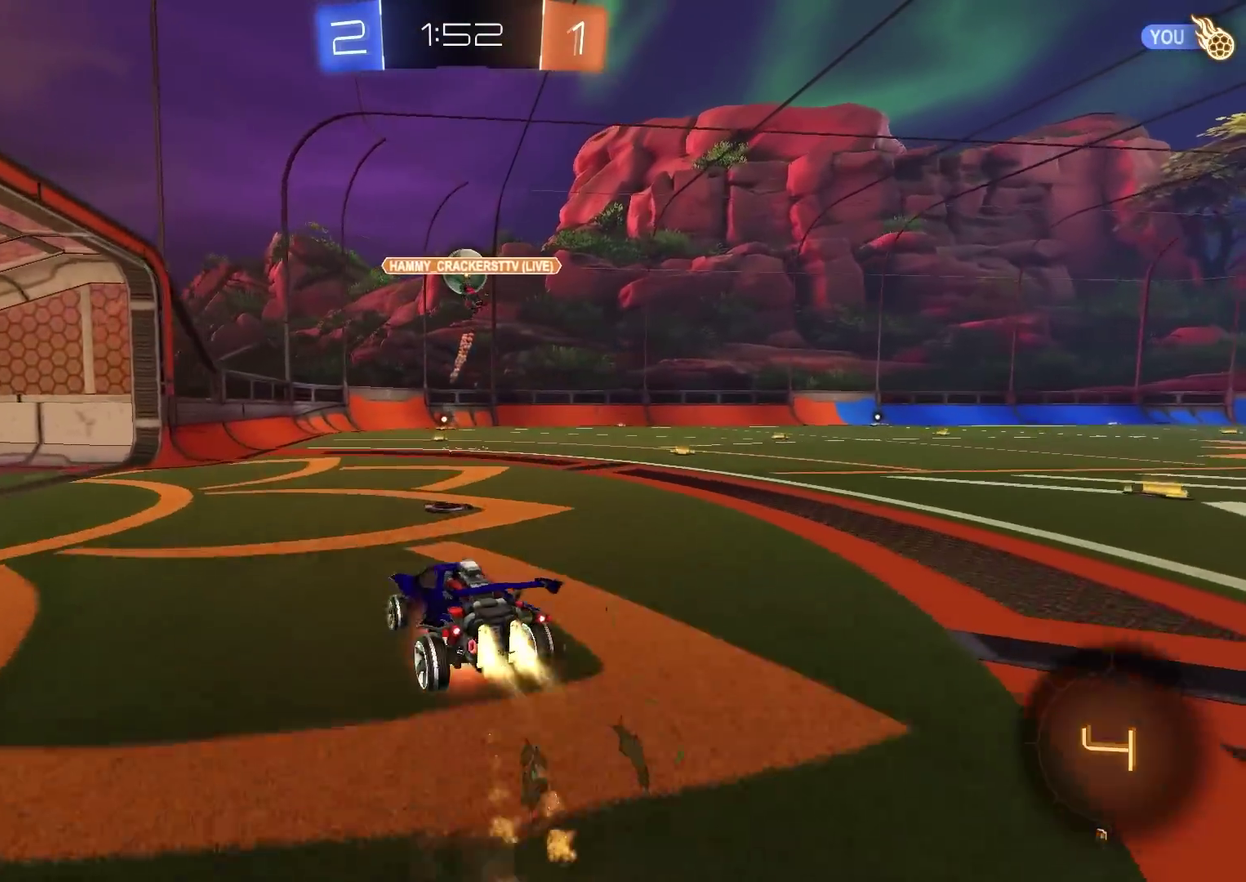
{"dt_ms": 500, "buttons": ["R2"], "left_stick": "down-right", "right_stick": "center", "events": [[16, "CROSS", "down"], [83, "left_stick", "down"], [150, "CROSS", "up"], [483, "CIRCLE", "up"], [483, "left_stick", "down-right"]]}
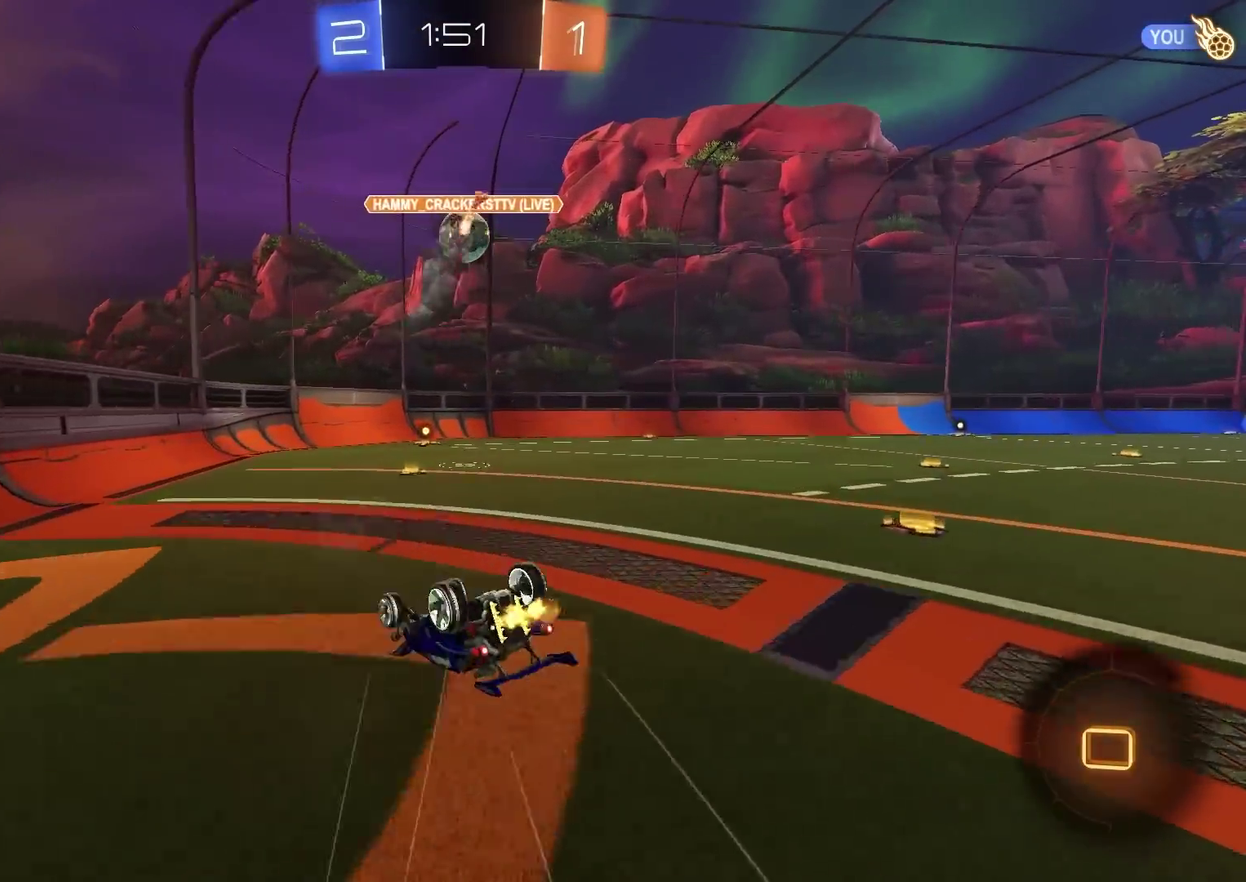
{"dt_ms": 501, "buttons": ["CIRCLE", "R2"], "left_stick": "center", "right_stick": "center", "events": [[117, "CIRCLE", "down"], [150, "L1", "down"], [350, "L1", "up"], [400, "left_stick", "center"]]}
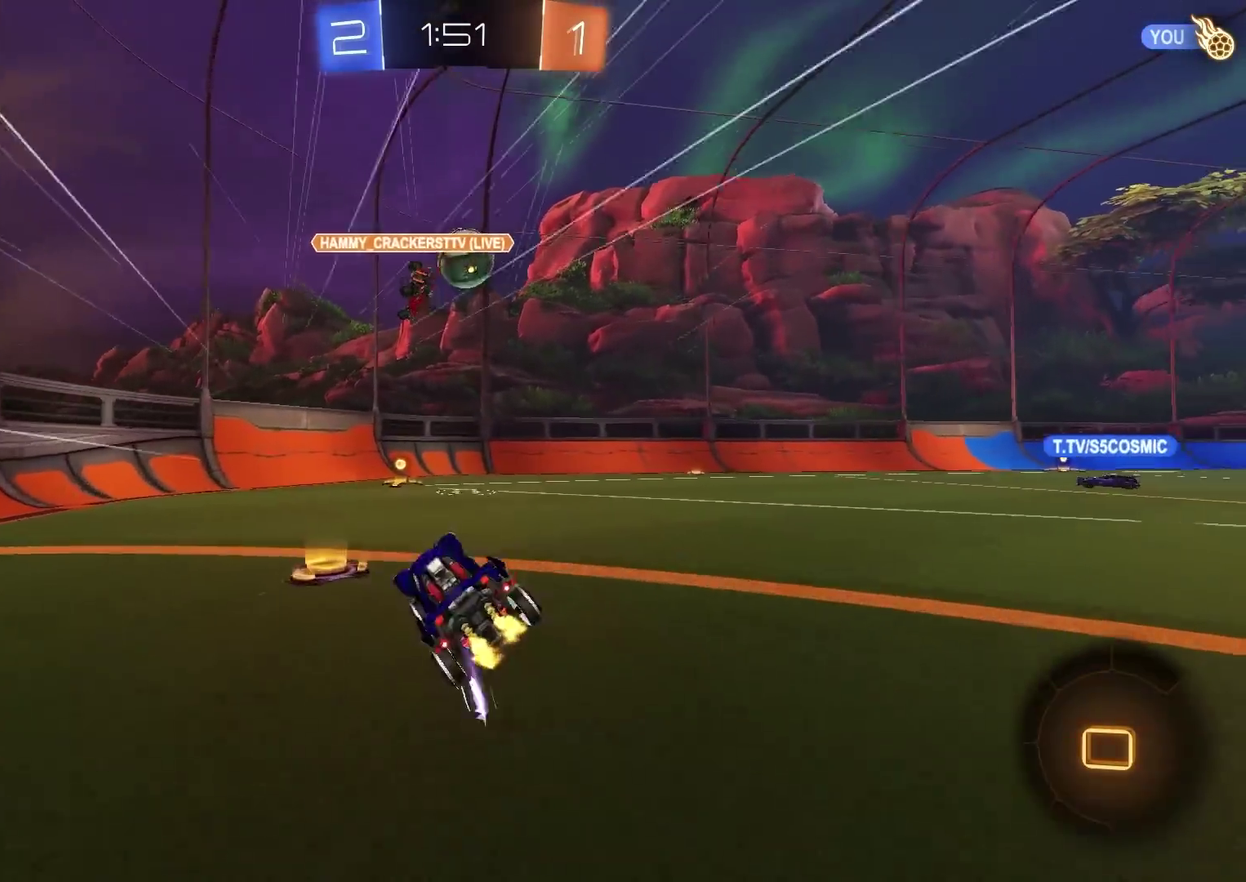
{"dt_ms": 400, "buttons": ["R2"], "left_stick": "up-right", "right_stick": "center", "events": [[350, "CIRCLE", "up"], [383, "left_stick", "up-right"]]}
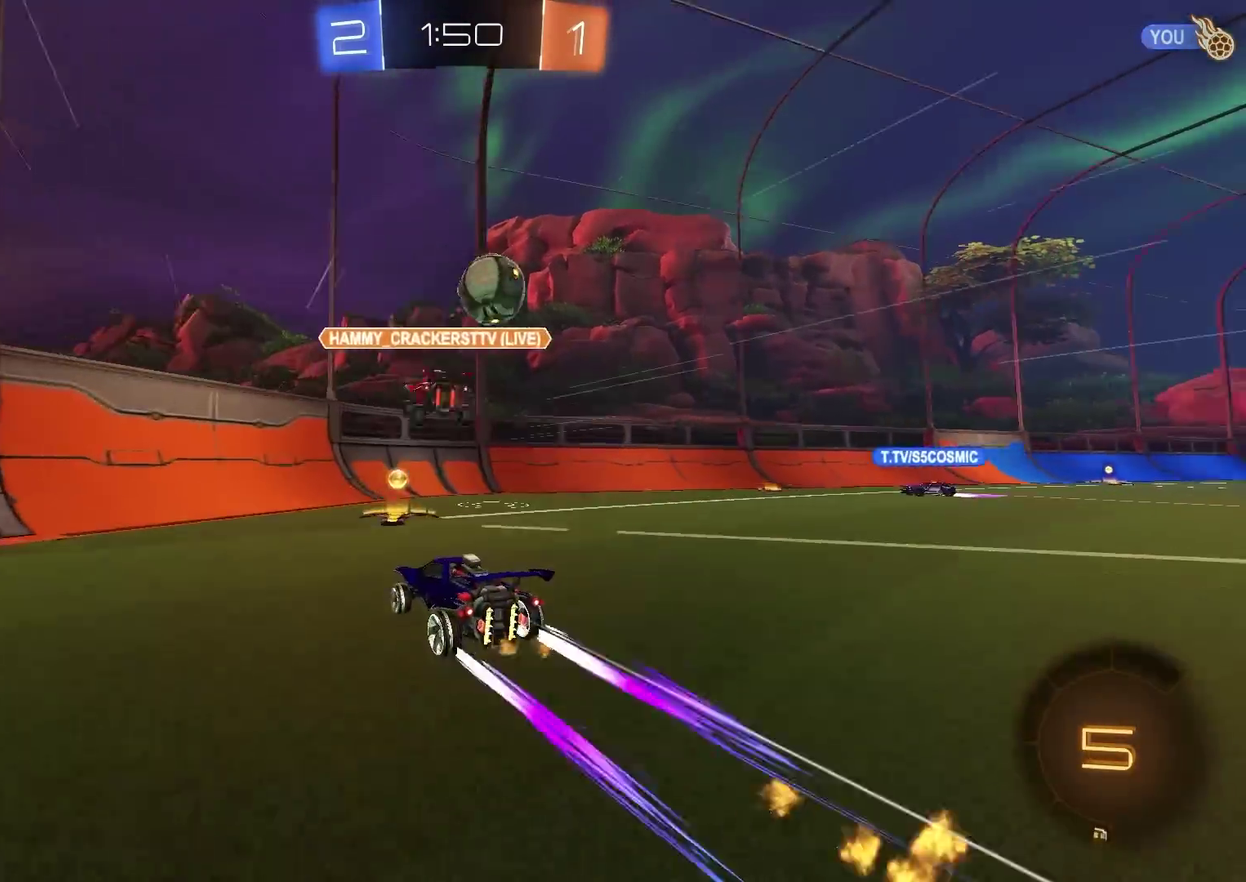
{"dt_ms": 601, "buttons": ["R2"], "left_stick": "up-right", "right_stick": "center", "events": [[100, "CIRCLE", "down"], [400, "L1", "down"], [467, "L1", "up"], [517, "CIRCLE", "up"]]}
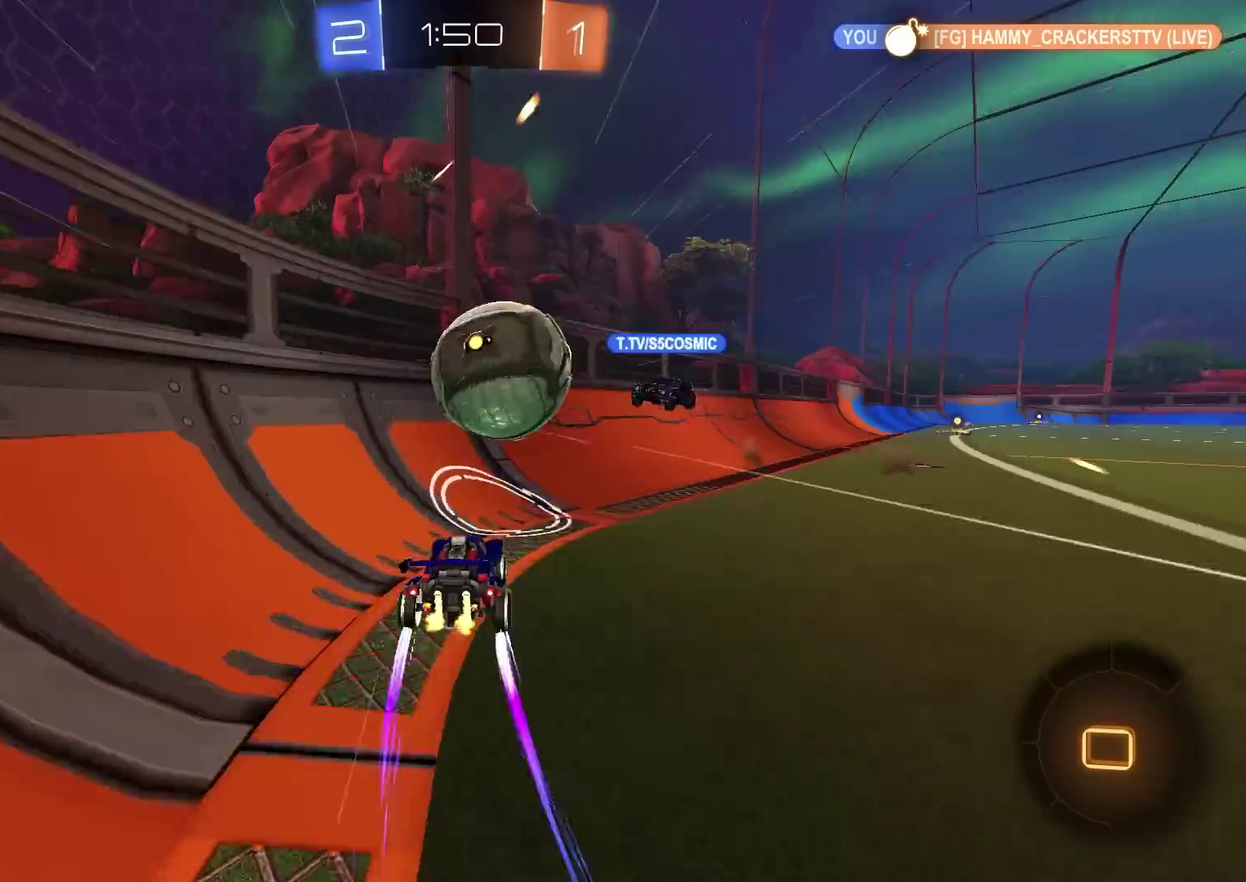
{"dt_ms": 400, "buttons": ["R2"], "left_stick": "center", "right_stick": "center", "events": [[133, "R2", "up"], [183, "R2", "down"], [300, "left_stick", "center"]]}
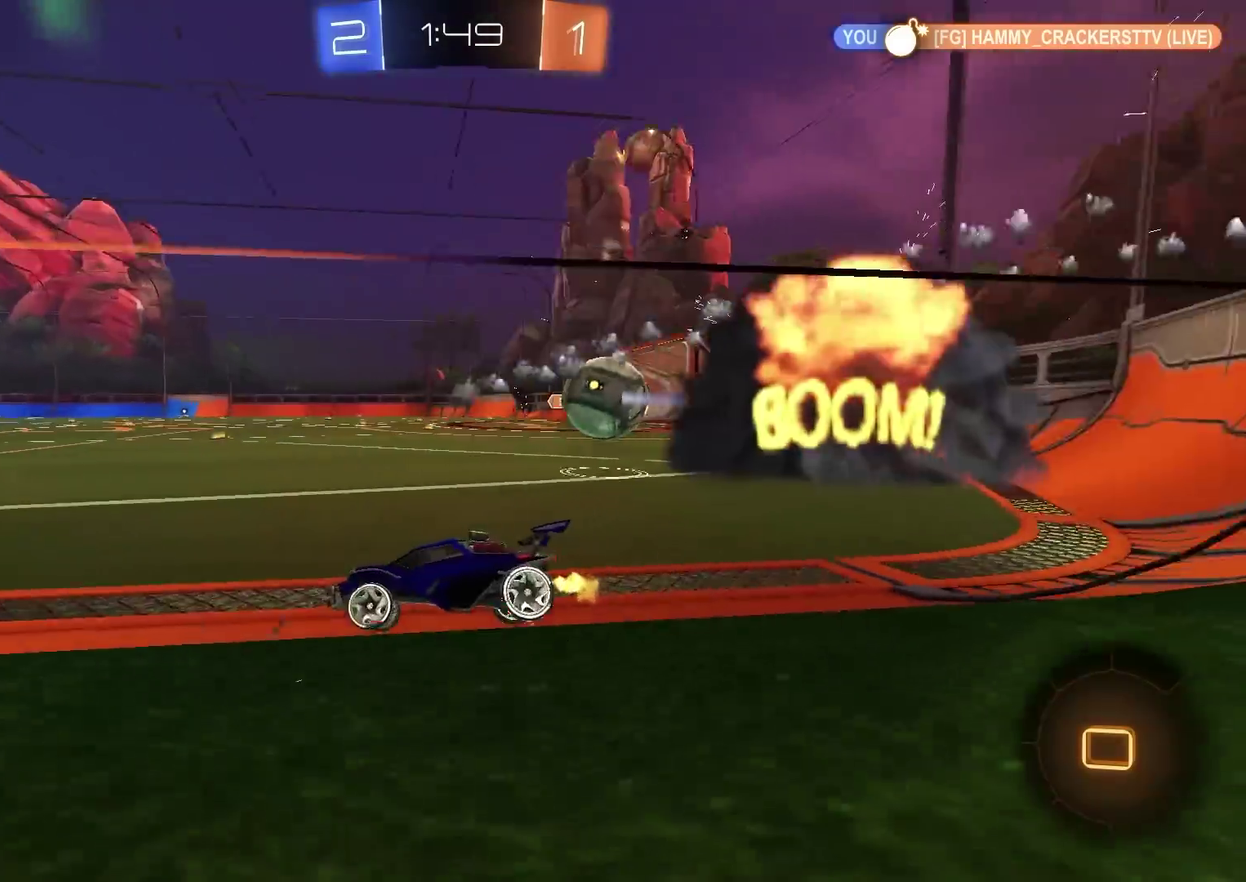
{"dt_ms": 601, "buttons": ["CIRCLE", "TRIANGLE", "R2"], "left_stick": "down-left", "right_stick": "center", "events": [[100, "left_stick", "down-left"], [167, "CROSS", "down"], [217, "L1", "down"], [233, "CROSS", "up"], [233, "left_stick", "up-right"], [284, "CROSS", "down"], [300, "CIRCLE", "down"], [300, "L1", "up"], [367, "TRIANGLE", "down"], [367, "left_stick", "down"], [384, "CROSS", "up"], [417, "left_stick", "down-left"], [450, "TRIANGLE", "up"], [601, "TRIANGLE", "down"]]}
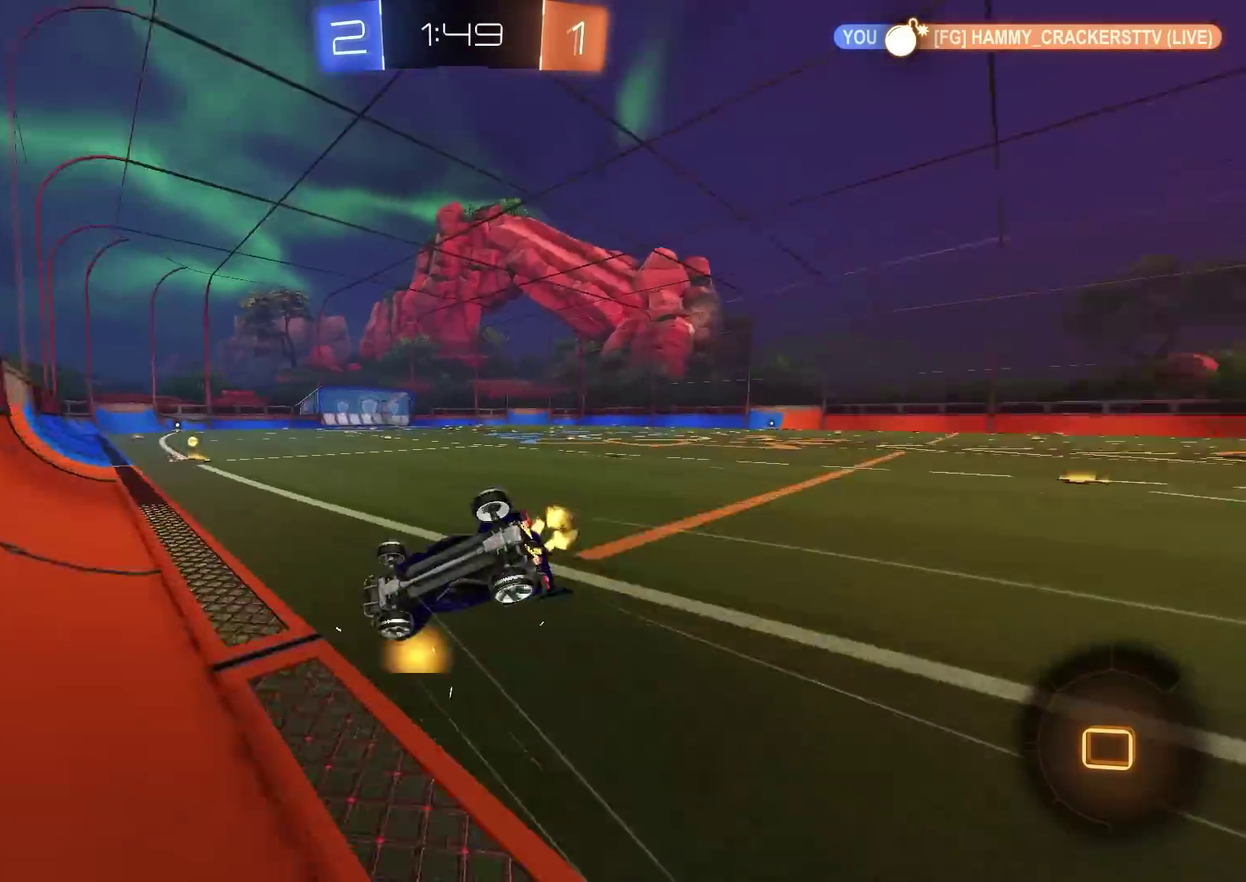
{"dt_ms": 300, "buttons": ["CIRCLE", "R2"], "left_stick": "down-right", "right_stick": "center", "events": [[50, "left_stick", "down"], [100, "TRIANGLE", "up"], [116, "left_stick", "down-right"]]}
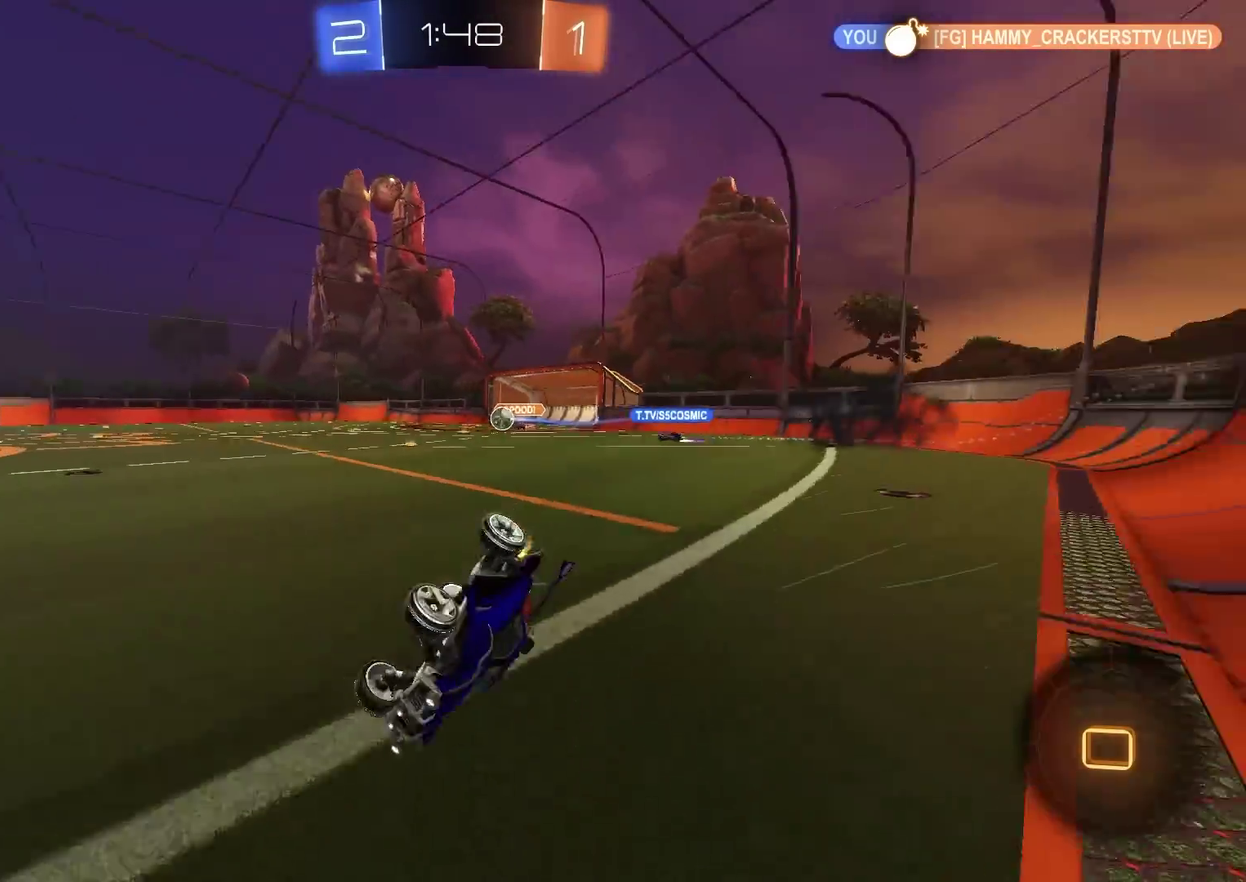
{"dt_ms": 701, "buttons": ["CIRCLE", "R2"], "left_stick": "center", "right_stick": "center", "events": [[83, "L1", "down"], [217, "L1", "up"], [217, "left_stick", "down"], [434, "left_stick", "down-left"], [600, "left_stick", "center"]]}
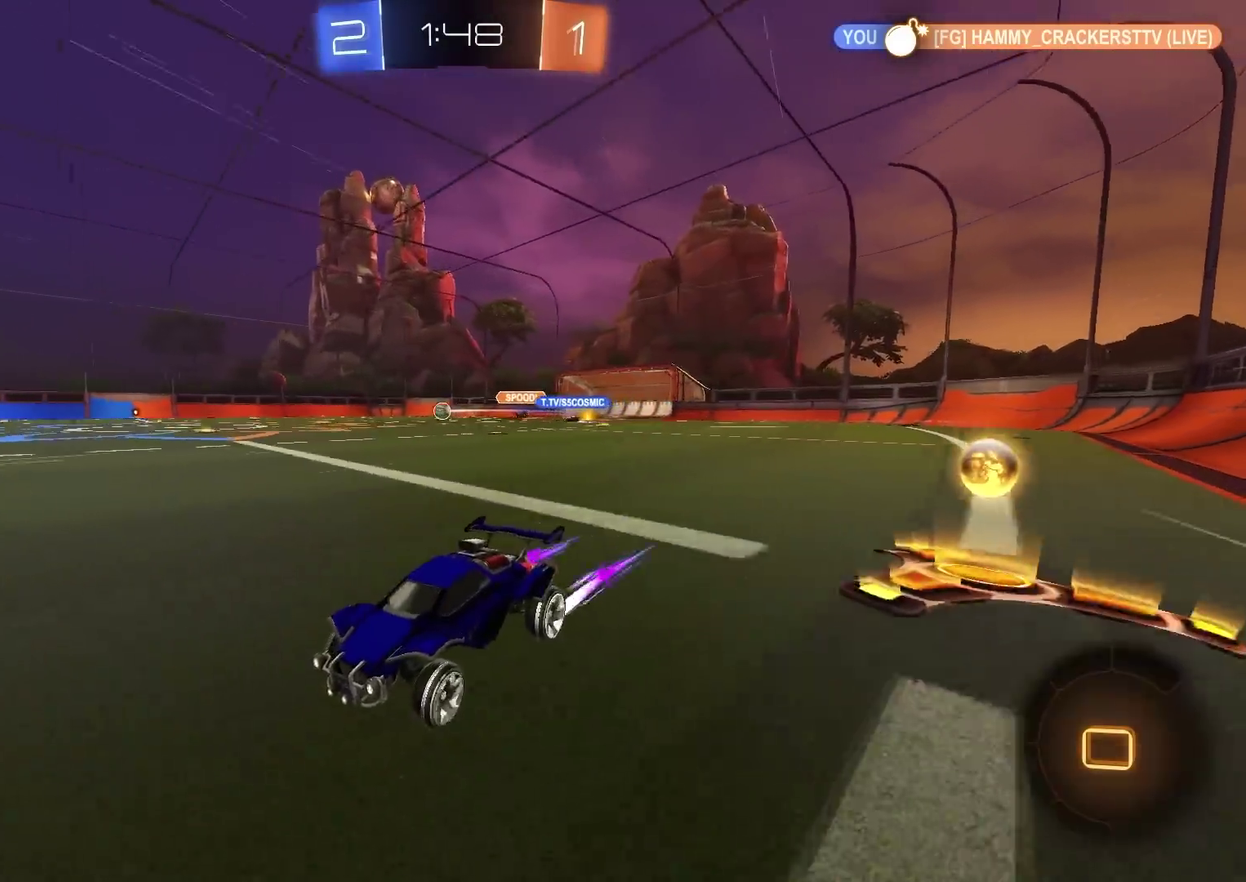
{"dt_ms": 400, "buttons": ["L1", "R2"], "left_stick": "up-right", "right_stick": "center", "events": [[33, "CIRCLE", "up"], [317, "CROSS", "down"], [333, "L1", "down"], [333, "left_stick", "up-right"], [367, "CROSS", "up"]]}
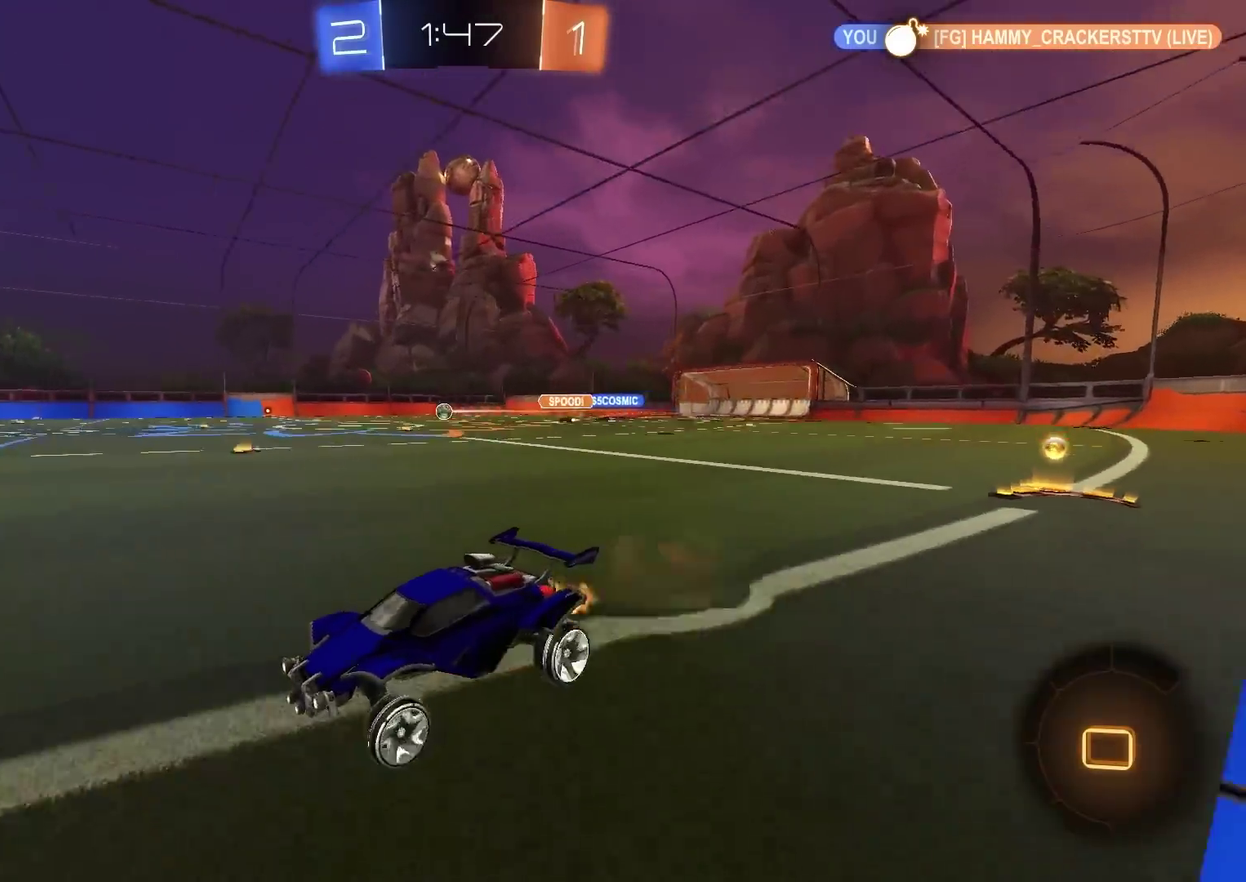
{"dt_ms": 601, "buttons": ["TRIANGLE", "L1", "R2"], "left_stick": "down-right", "right_stick": "center", "events": [[17, "CROSS", "down"], [33, "CIRCLE", "down"], [33, "L1", "up"], [50, "TRIANGLE", "down"], [83, "CIRCLE", "up"], [100, "left_stick", "down"], [117, "CROSS", "up"], [200, "TRIANGLE", "up"], [417, "left_stick", "down-right"], [584, "L1", "down"], [601, "TRIANGLE", "down"]]}
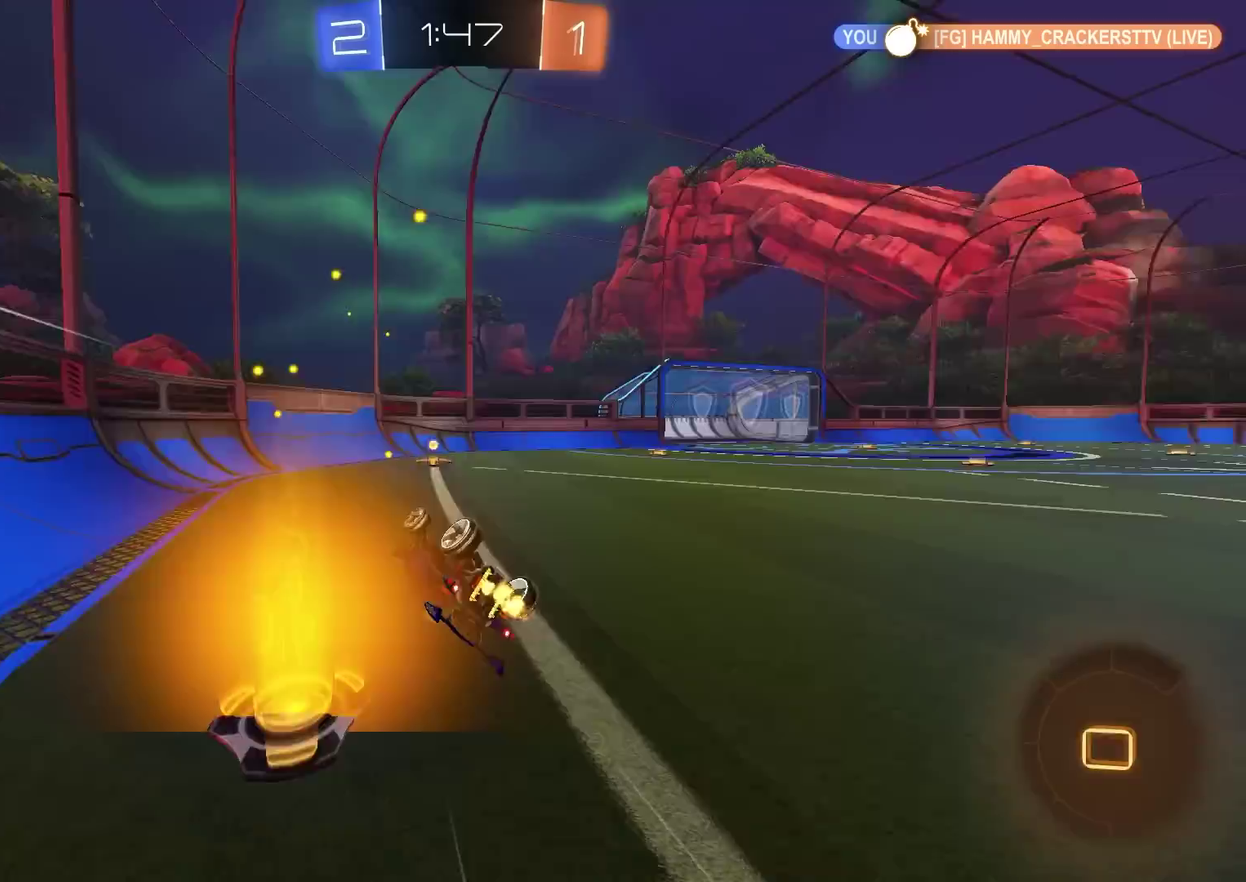
{"dt_ms": 300, "buttons": ["R2"], "left_stick": "right", "right_stick": "center", "events": [[116, "TRIANGLE", "up"], [200, "L1", "up"], [200, "left_stick", "right"]]}
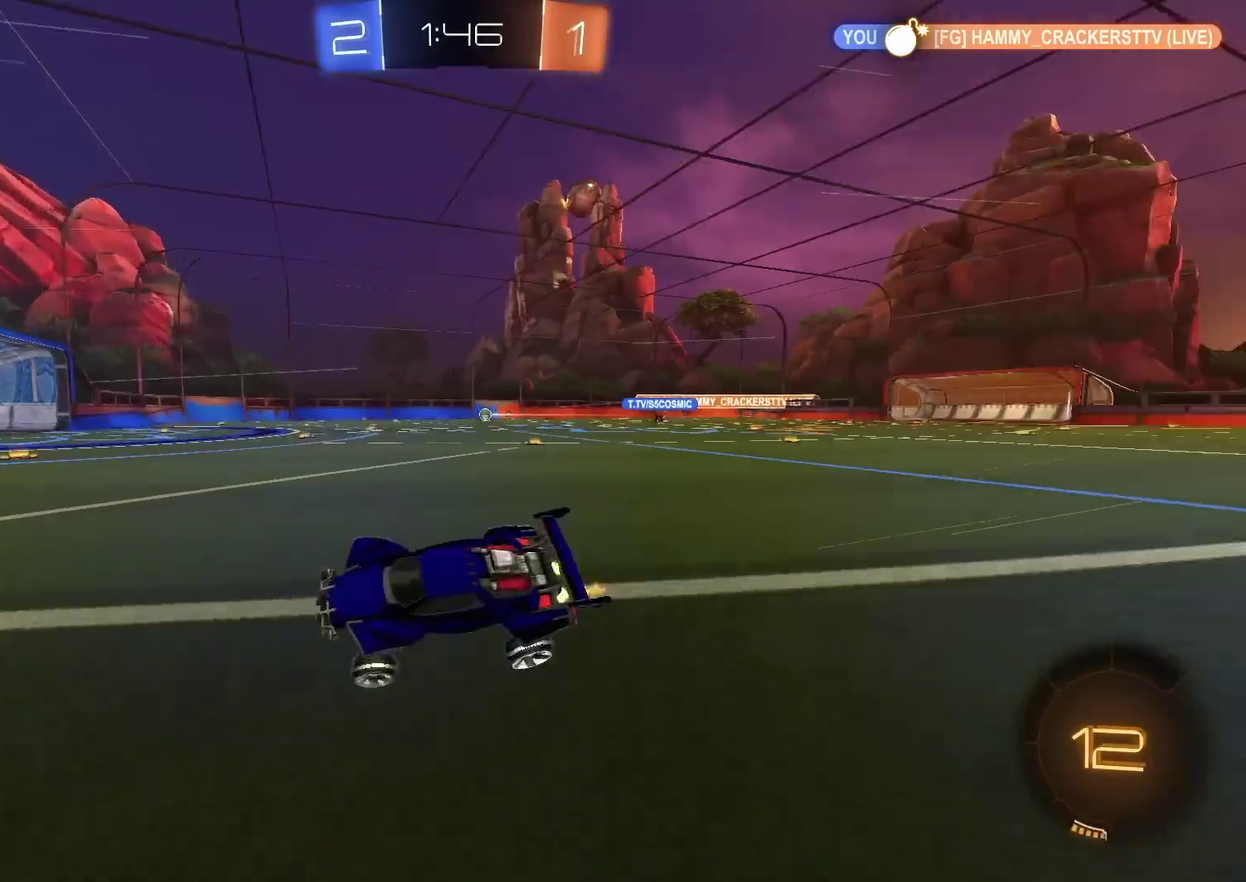
{"dt_ms": 701, "buttons": ["CROSS", "R2"], "left_stick": "up-right", "right_stick": "center", "events": [[217, "CIRCLE", "down"], [367, "CIRCLE", "up"], [634, "left_stick", "up-right"], [684, "CROSS", "down"]]}
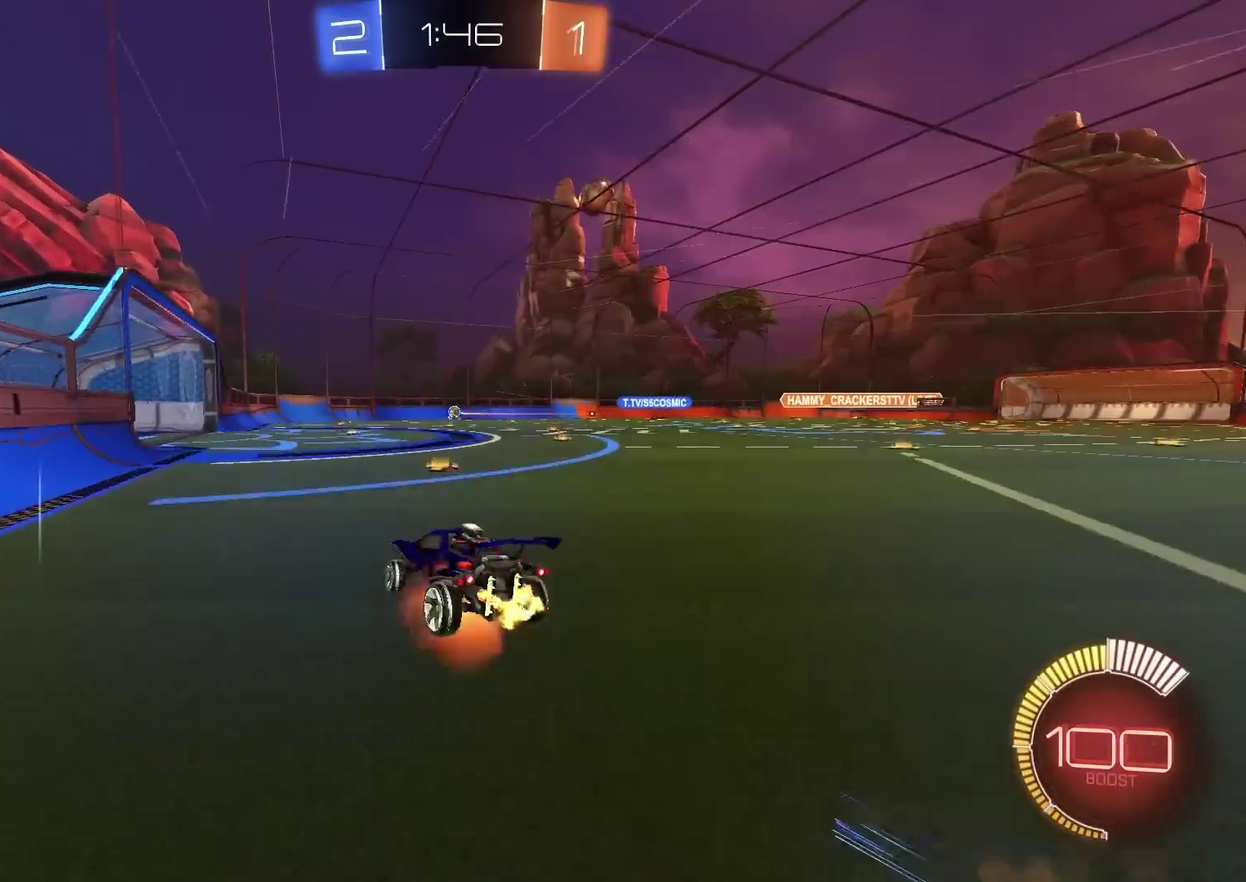
{"dt_ms": 500, "buttons": ["L1", "R2"], "left_stick": "down-right", "right_stick": "center", "events": [[50, "left_stick", "down"], [166, "CROSS", "up"], [250, "left_stick", "down-right"], [483, "L1", "down"]]}
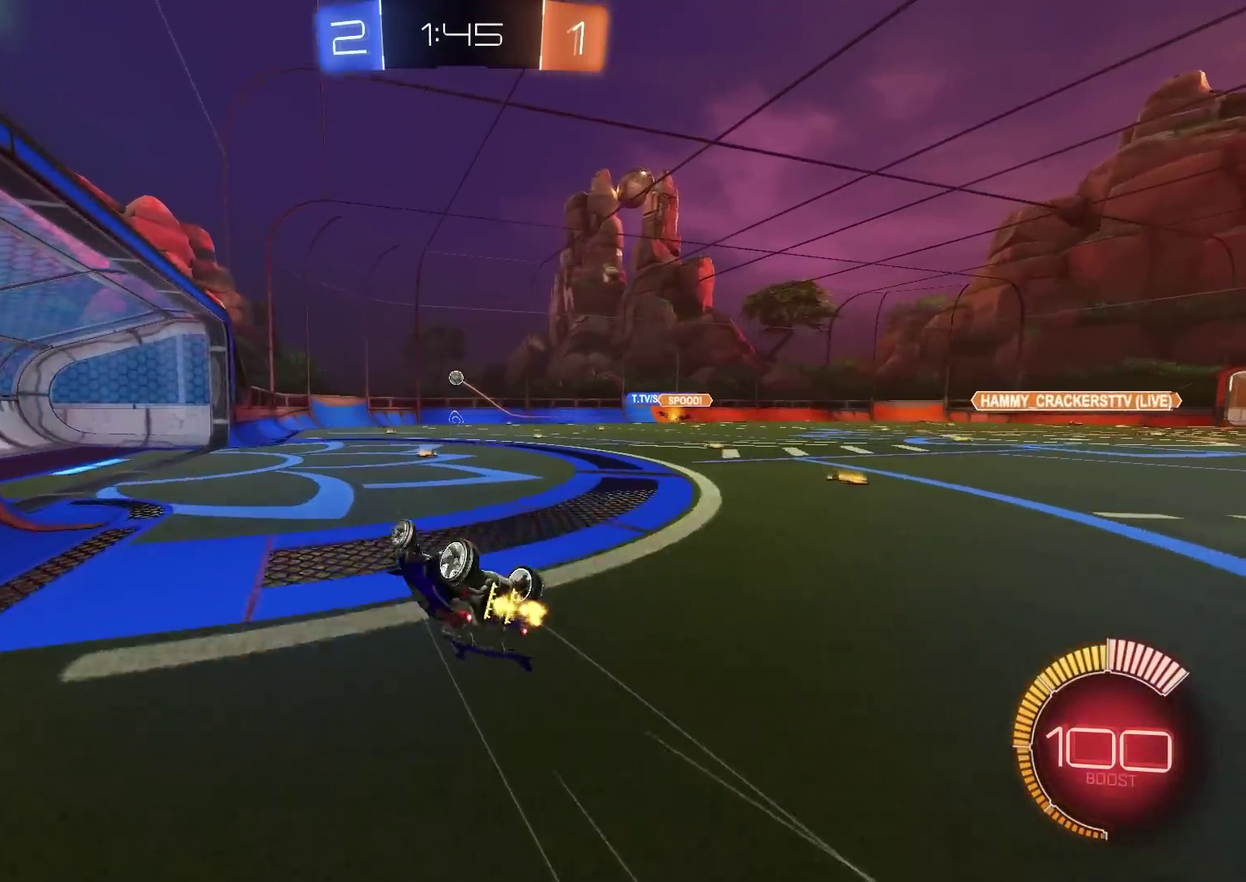
{"dt_ms": 501, "buttons": ["R2"], "left_stick": "center", "right_stick": "center", "events": [[200, "L1", "up"], [234, "left_stick", "center"]]}
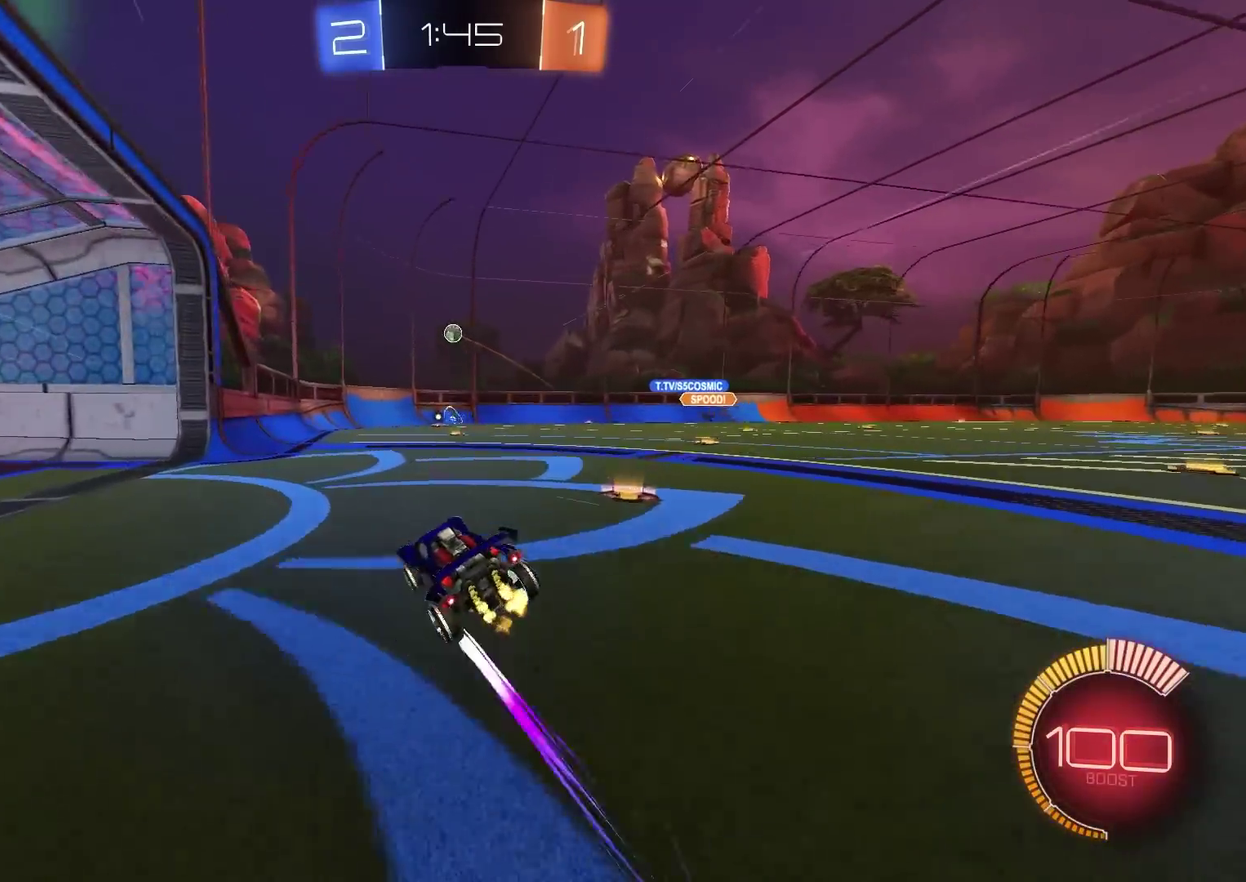
{"dt_ms": 400, "buttons": ["R2"], "left_stick": "left", "right_stick": "center", "events": [[333, "left_stick", "left"]]}